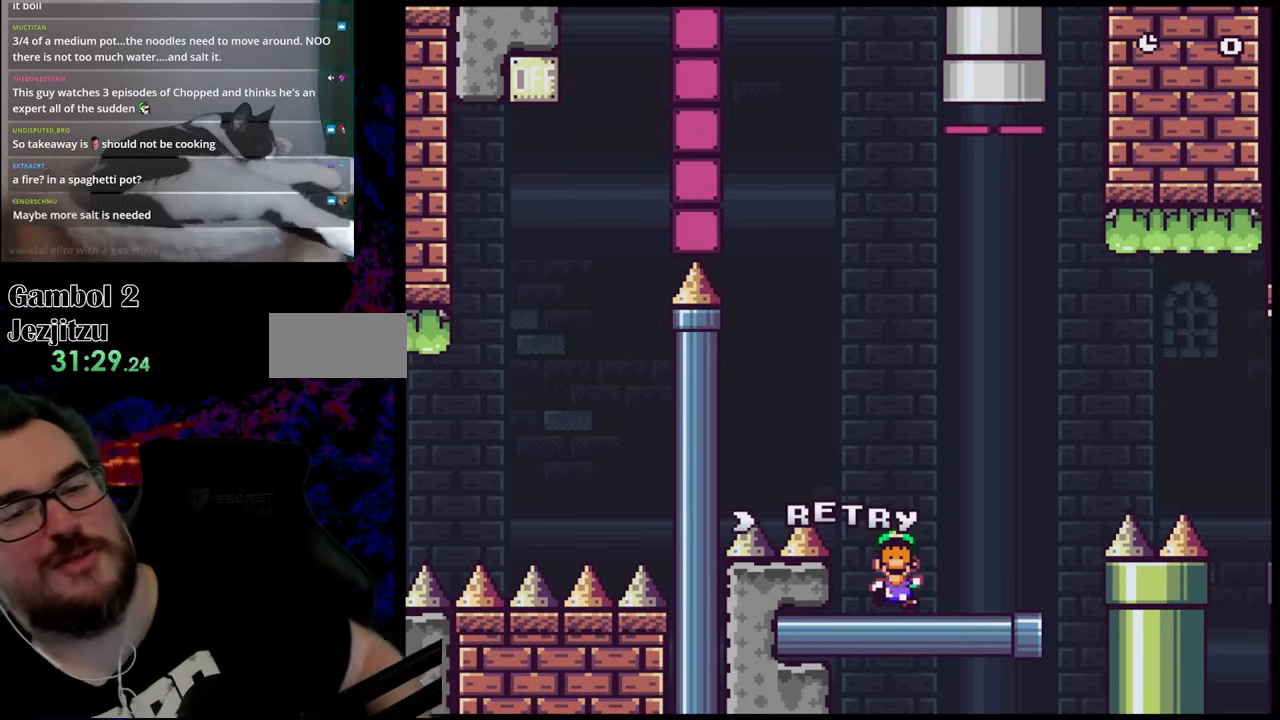
Gameplay with a controller (Nintendo layout); each line is a JSON object with the inputs held at the frame after it. "events" lists button and stick changes between this image and that frame as [ms after this image, input, new state], when the widget could be followed in between. Not read: L3 R3.
{"buttons": [], "events": [[250, "B", "down"], [433, "B", "up"]]}
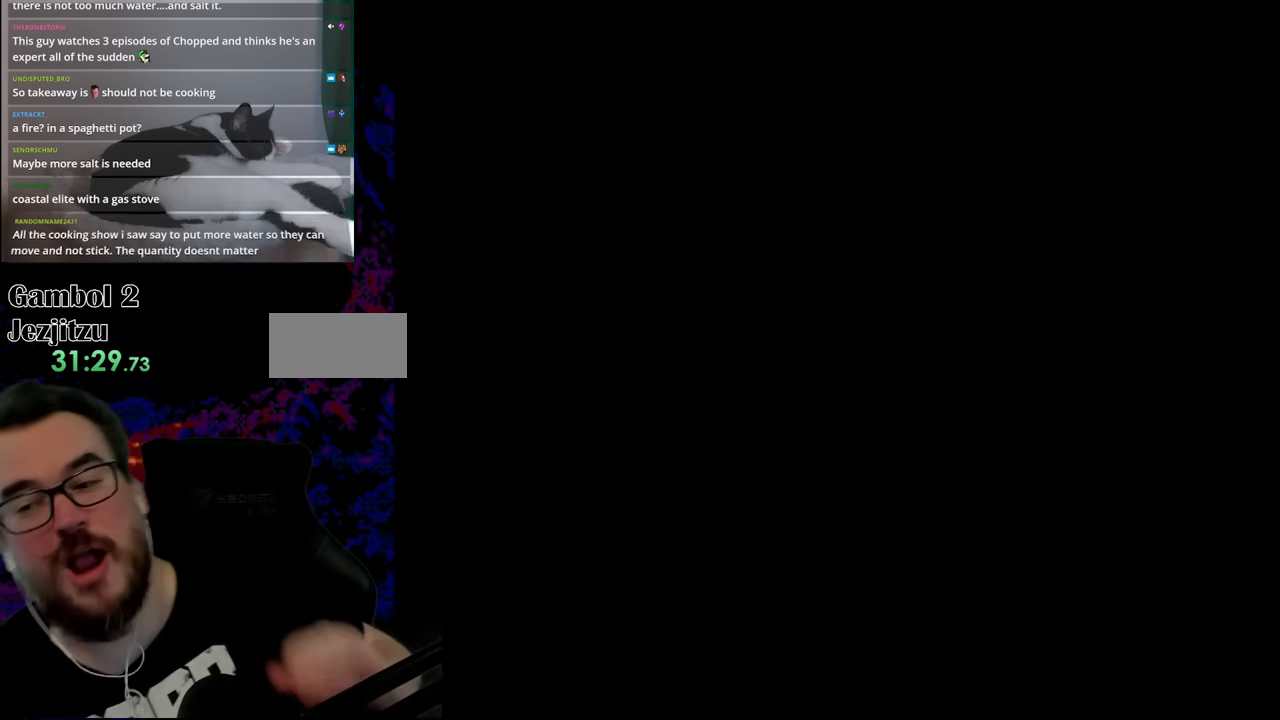
{"buttons": ["X"], "events": [[500, "X", "down"]]}
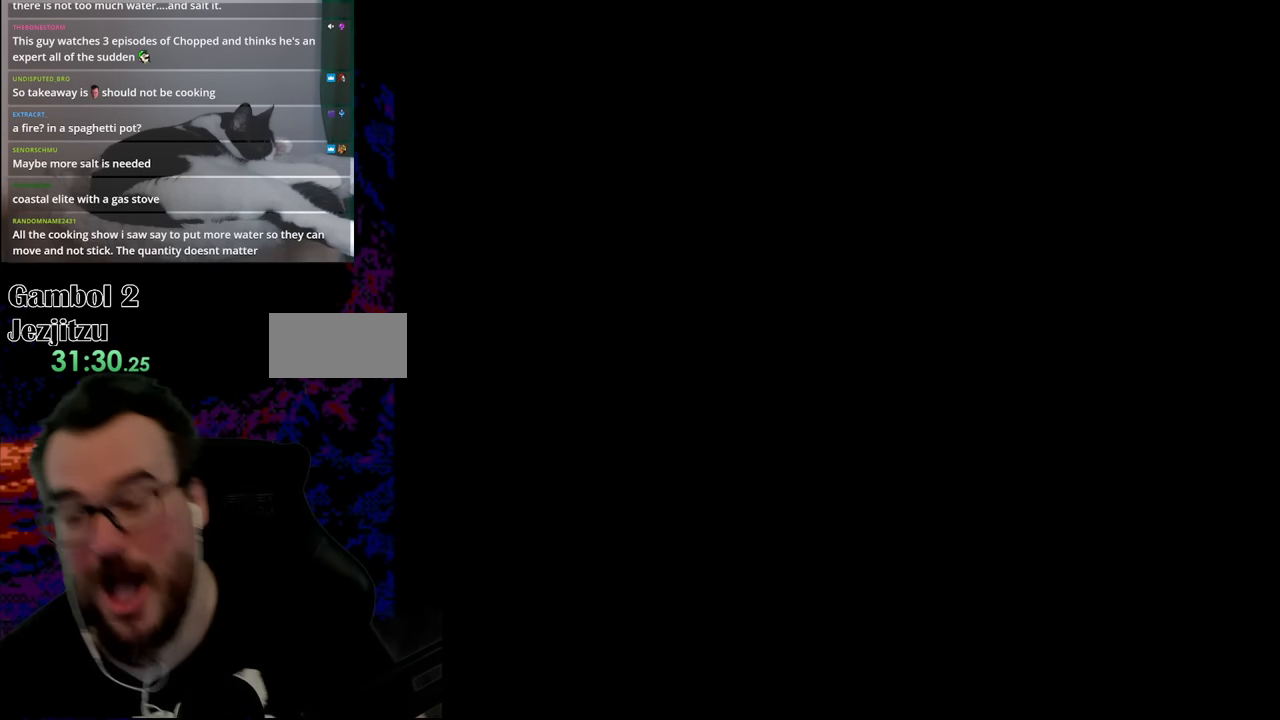
{"buttons": ["Y", "DPAD_RIGHT"], "events": [[200, "X", "up"], [433, "Y", "down"], [467, "DPAD_RIGHT", "down"]]}
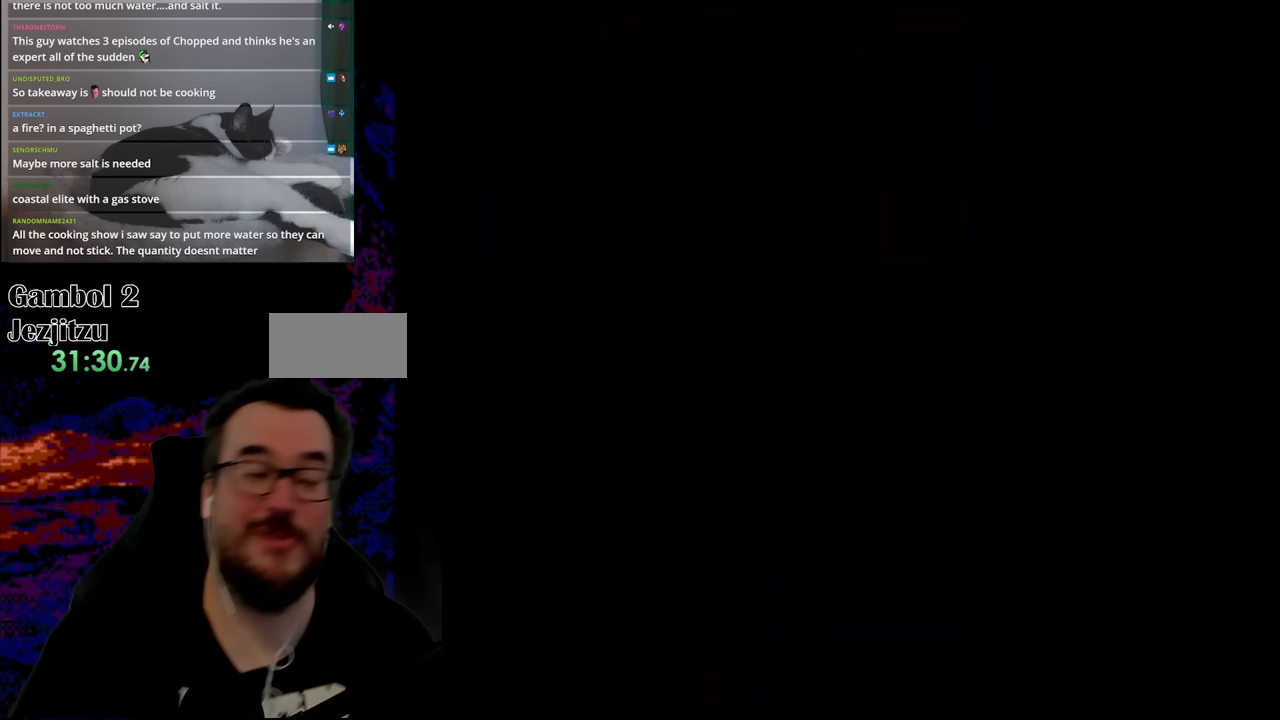
{"buttons": ["Y", "DPAD_RIGHT"], "events": []}
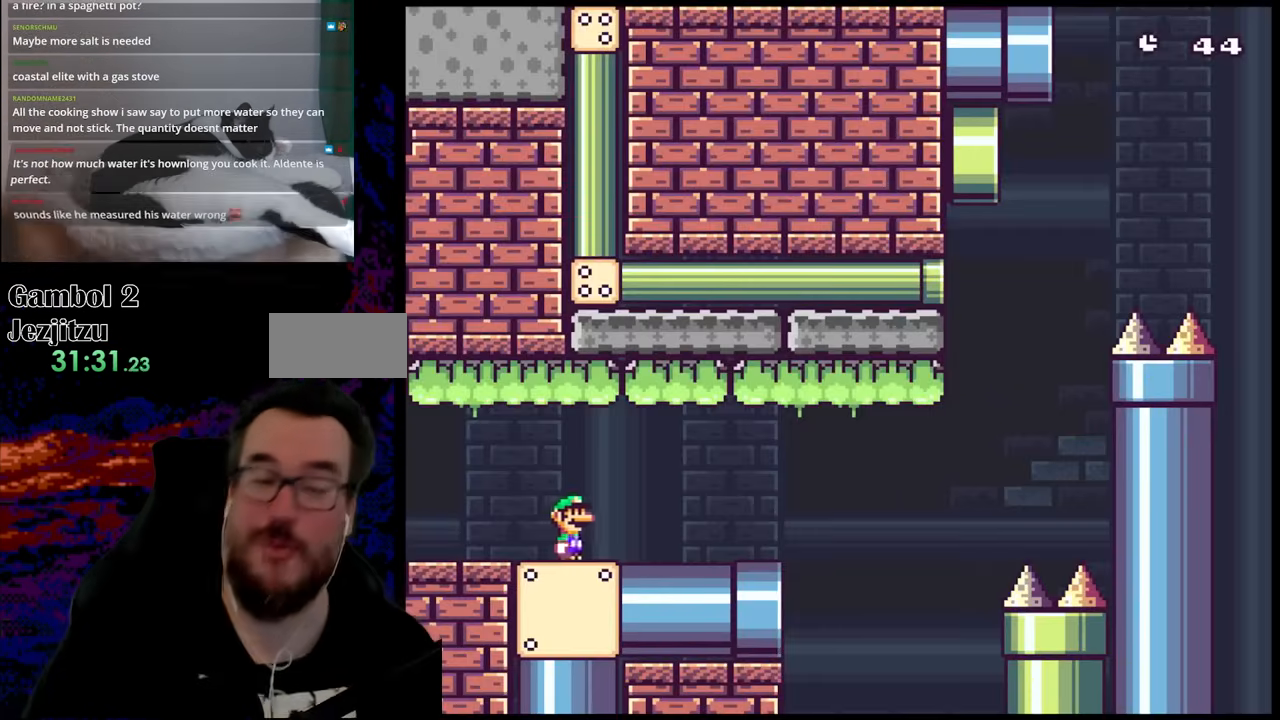
{"buttons": ["B", "Y", "DPAD_RIGHT"], "events": [[183, "B", "down"]]}
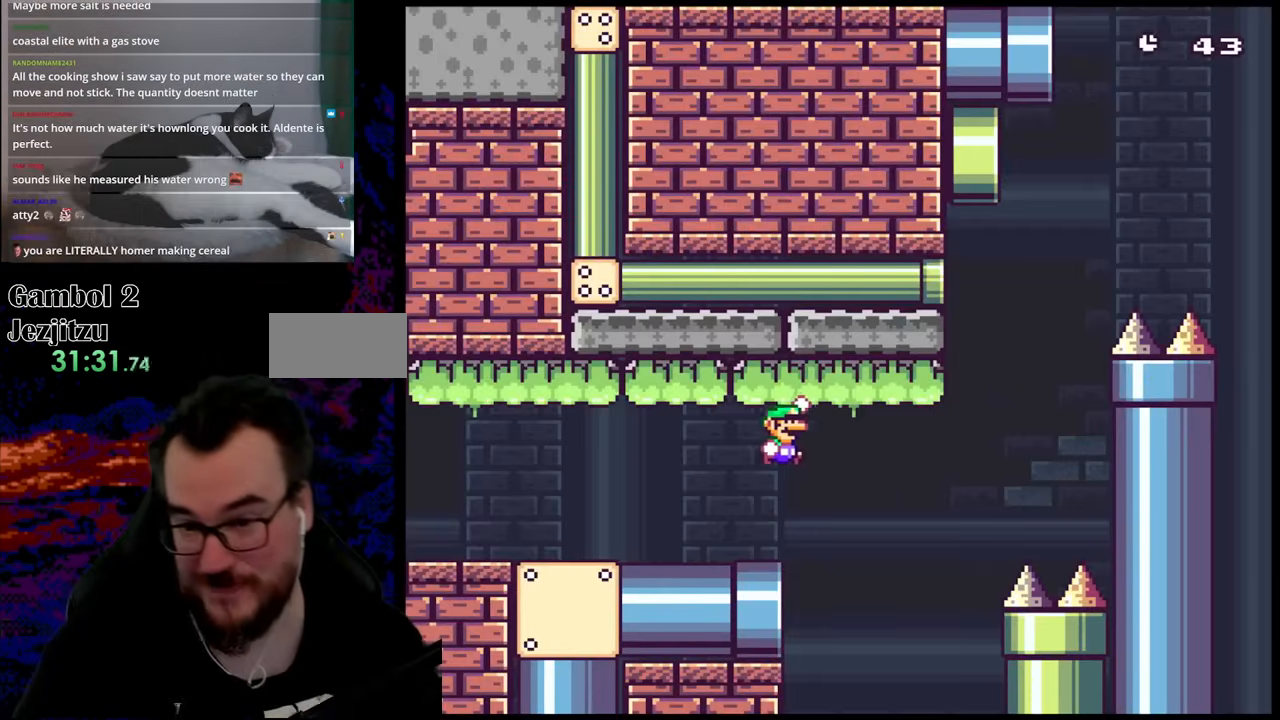
{"buttons": ["B", "Y", "DPAD_RIGHT"], "events": []}
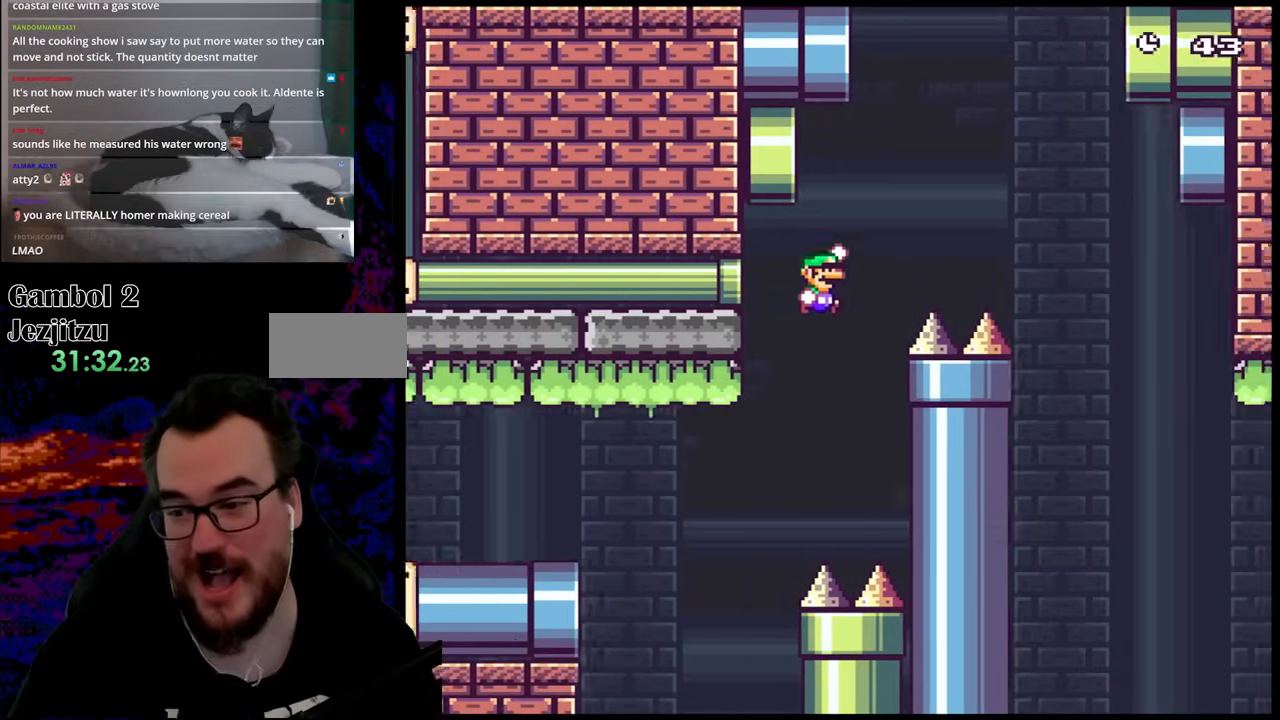
{"buttons": ["Y", "DPAD_RIGHT"], "events": [[400, "B", "up"]]}
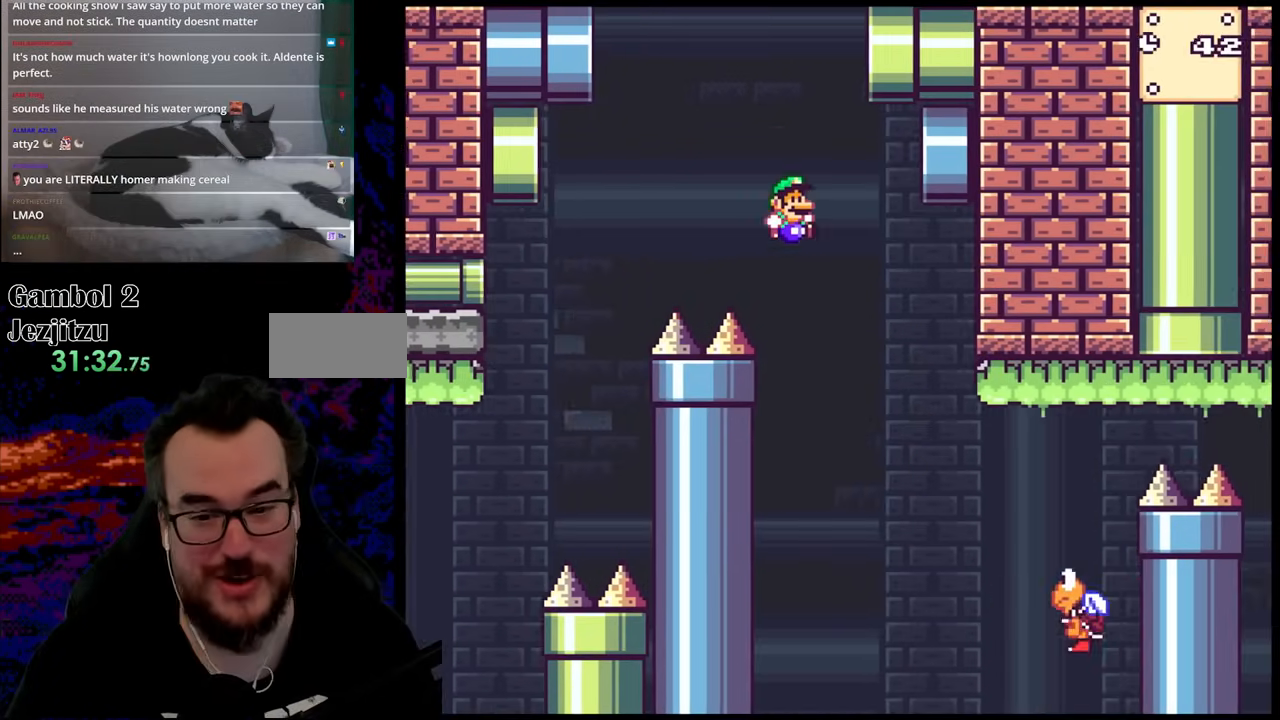
{"buttons": ["B", "Y", "DPAD_RIGHT"], "events": [[400, "B", "down"]]}
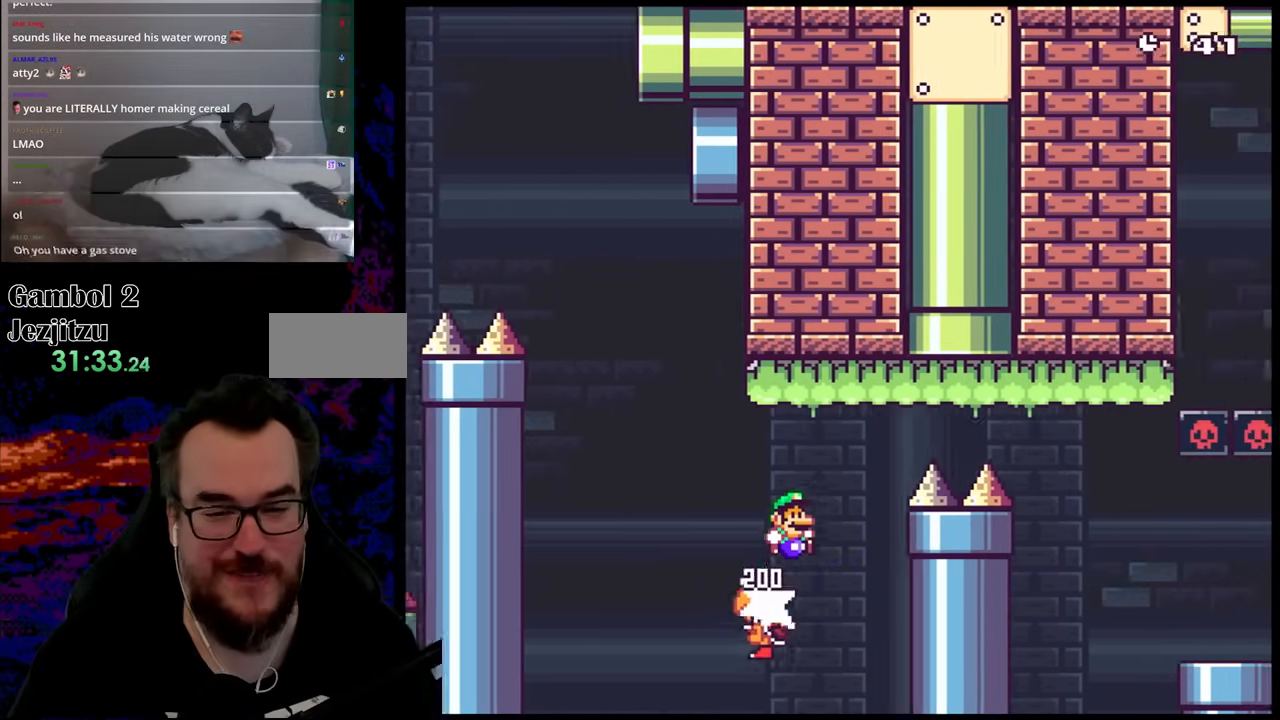
{"buttons": ["B", "Y", "DPAD_RIGHT"], "events": []}
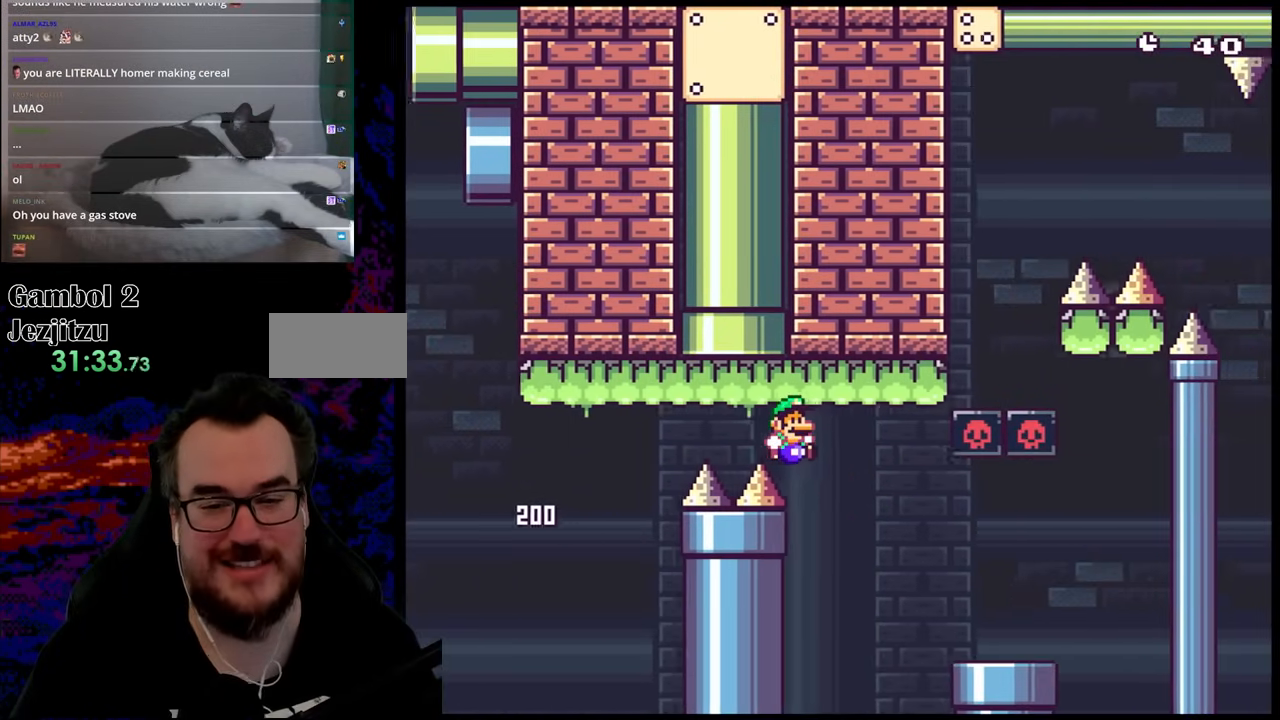
{"buttons": ["Y", "DPAD_RIGHT"], "events": [[100, "B", "up"]]}
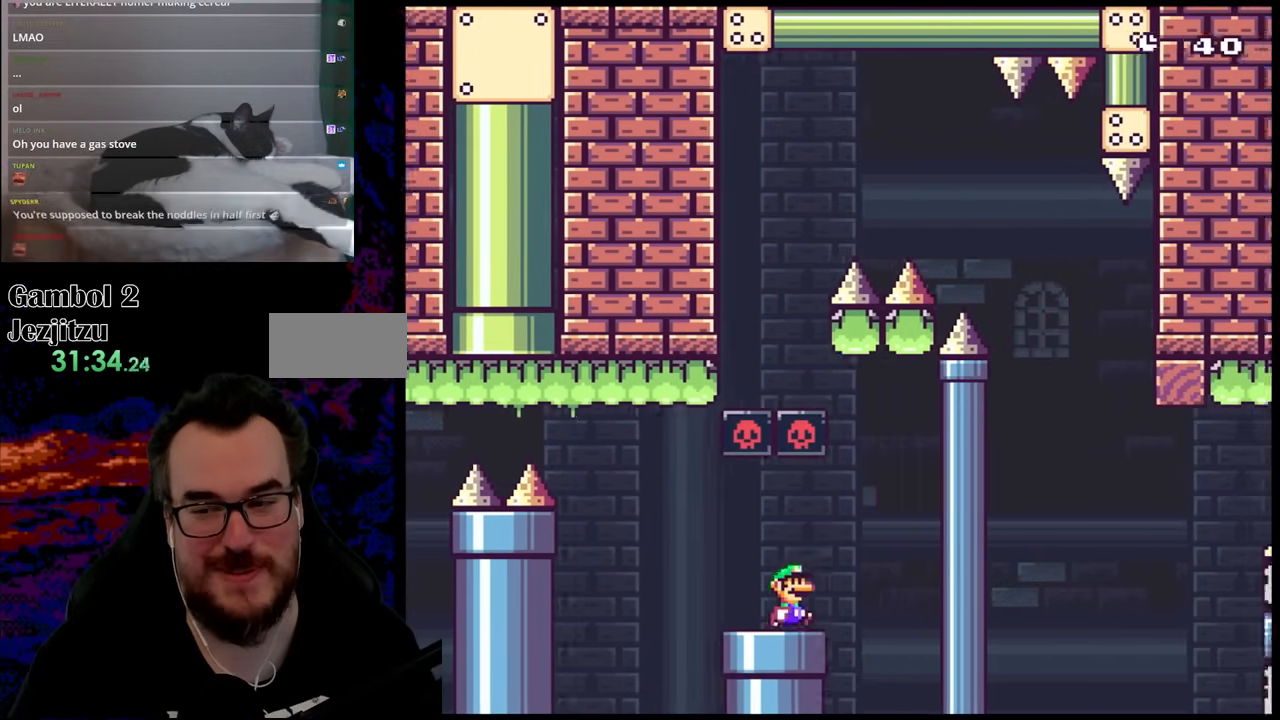
{"buttons": ["B", "Y", "DPAD_LEFT"], "events": [[100, "B", "down"], [217, "DPAD_DOWN", "down"], [233, "DPAD_LEFT", "down"], [233, "DPAD_RIGHT", "up"], [283, "DPAD_DOWN", "up"]]}
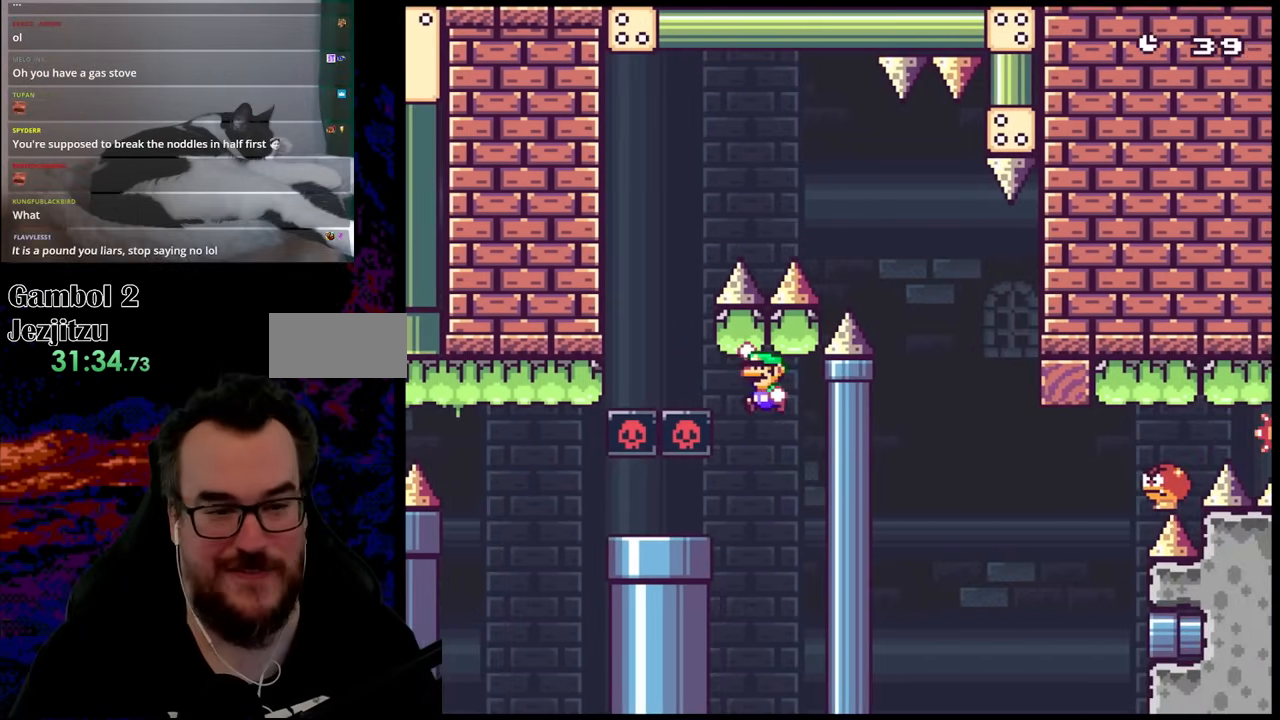
{"buttons": ["B", "Y", "DPAD_RIGHT"], "events": [[200, "DPAD_DOWN", "down"], [233, "DPAD_LEFT", "up"], [233, "DPAD_RIGHT", "down"], [267, "DPAD_DOWN", "up"]]}
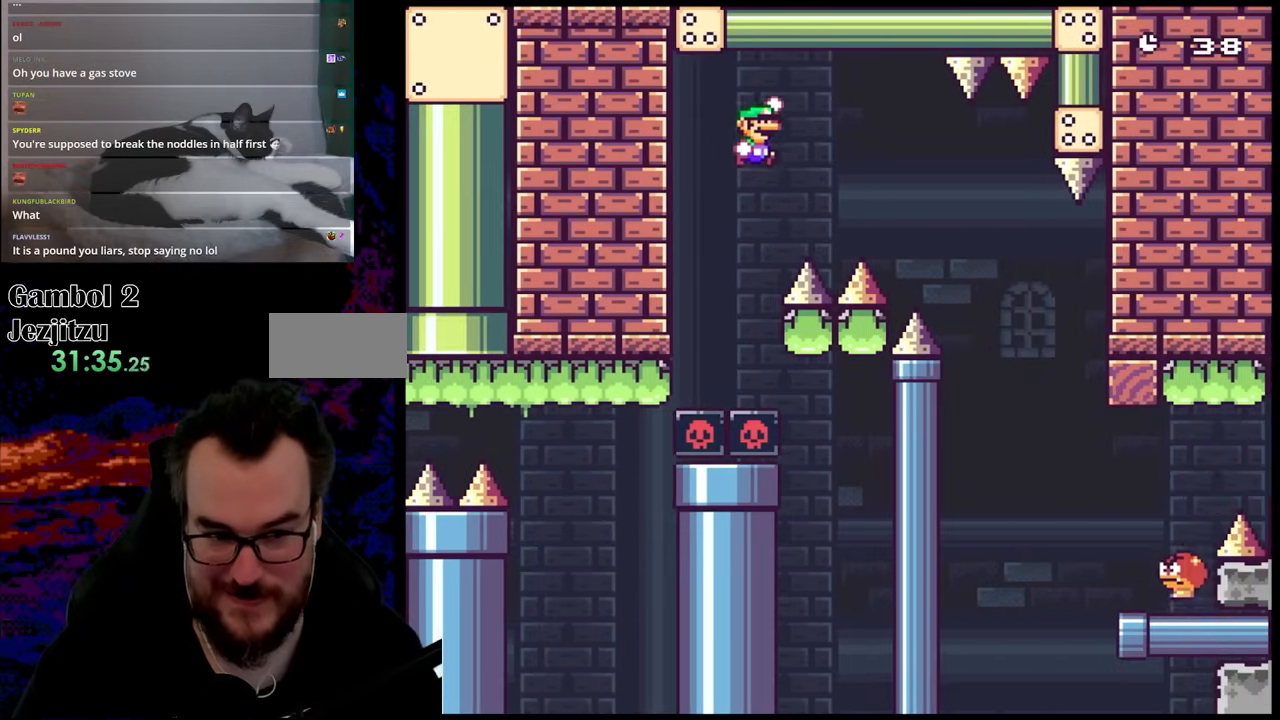
{"buttons": ["Y", "DPAD_RIGHT"], "events": [[350, "B", "up"]]}
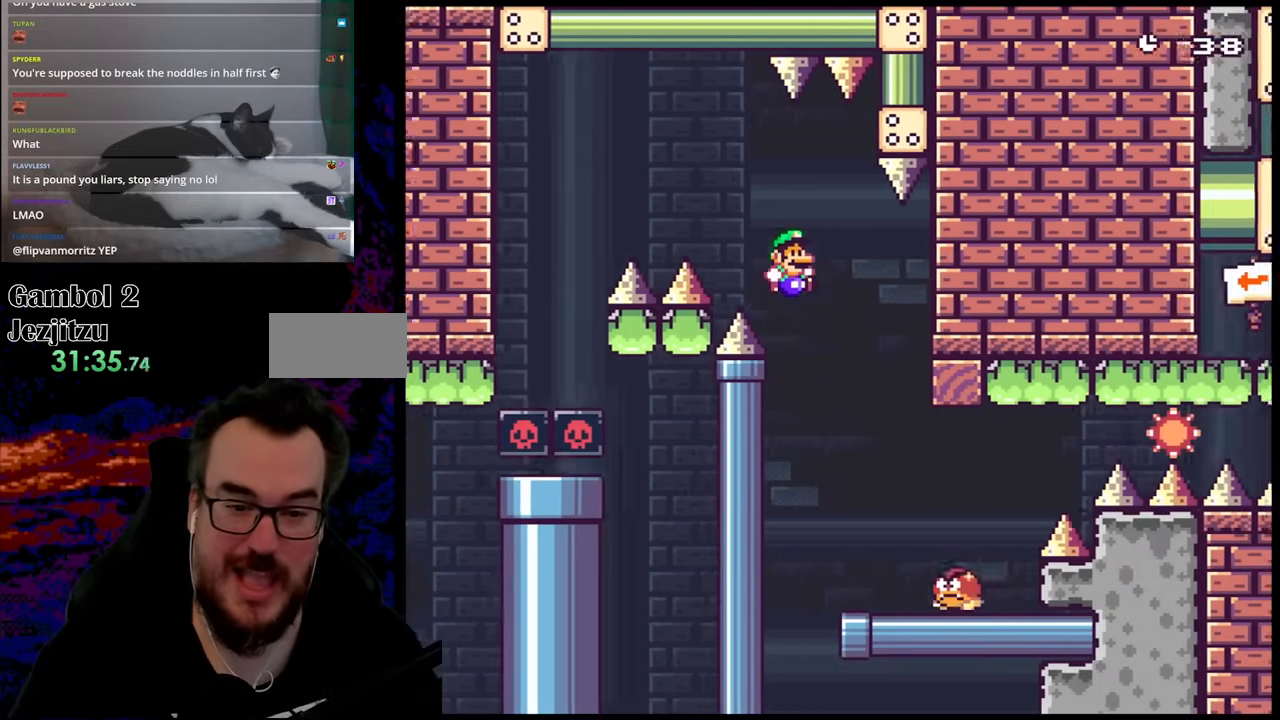
{"buttons": ["Y", "DPAD_RIGHT"], "events": [[200, "DPAD_DOWN", "down"], [217, "DPAD_LEFT", "down"], [217, "DPAD_RIGHT", "up"], [250, "DPAD_DOWN", "up"], [417, "DPAD_LEFT", "up"], [450, "DPAD_RIGHT", "down"]]}
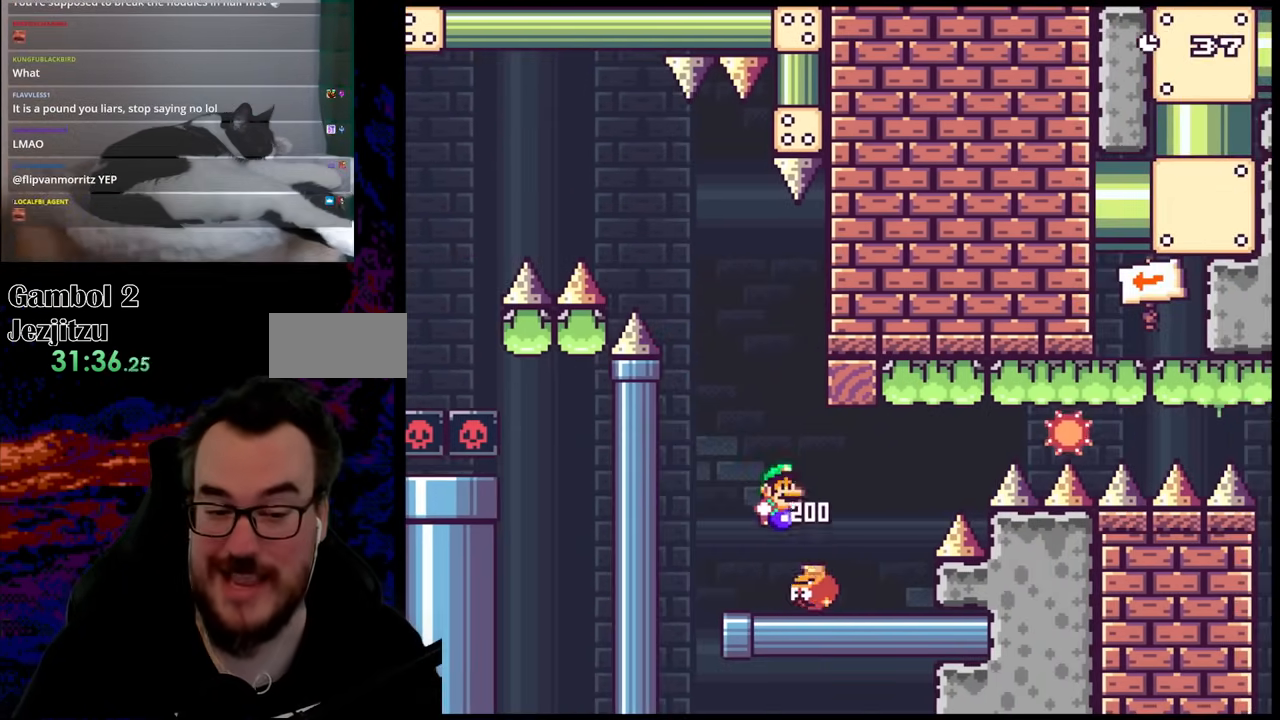
{"buttons": ["B", "Y", "DPAD_RIGHT"], "events": [[300, "B", "down"]]}
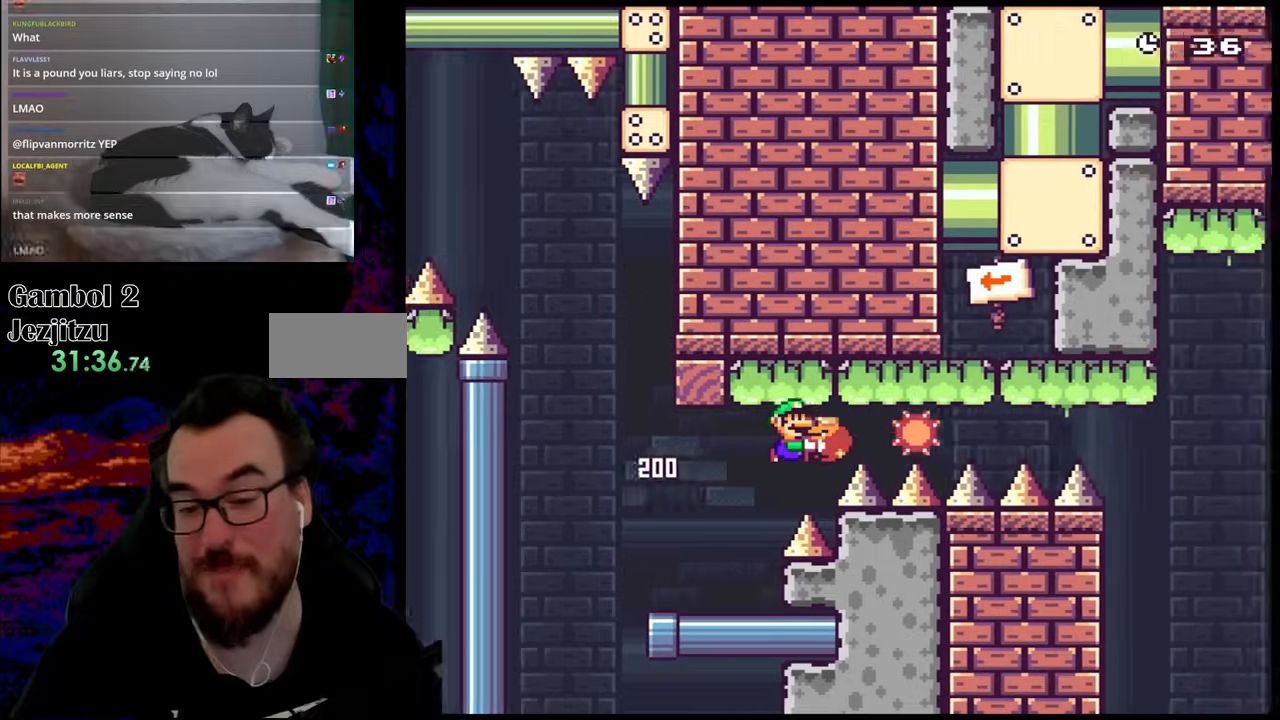
{"buttons": ["B", "Y", "DPAD_LEFT"], "events": [[417, "DPAD_DOWN", "down"], [450, "DPAD_LEFT", "down"], [450, "DPAD_RIGHT", "up"], [467, "DPAD_DOWN", "up"]]}
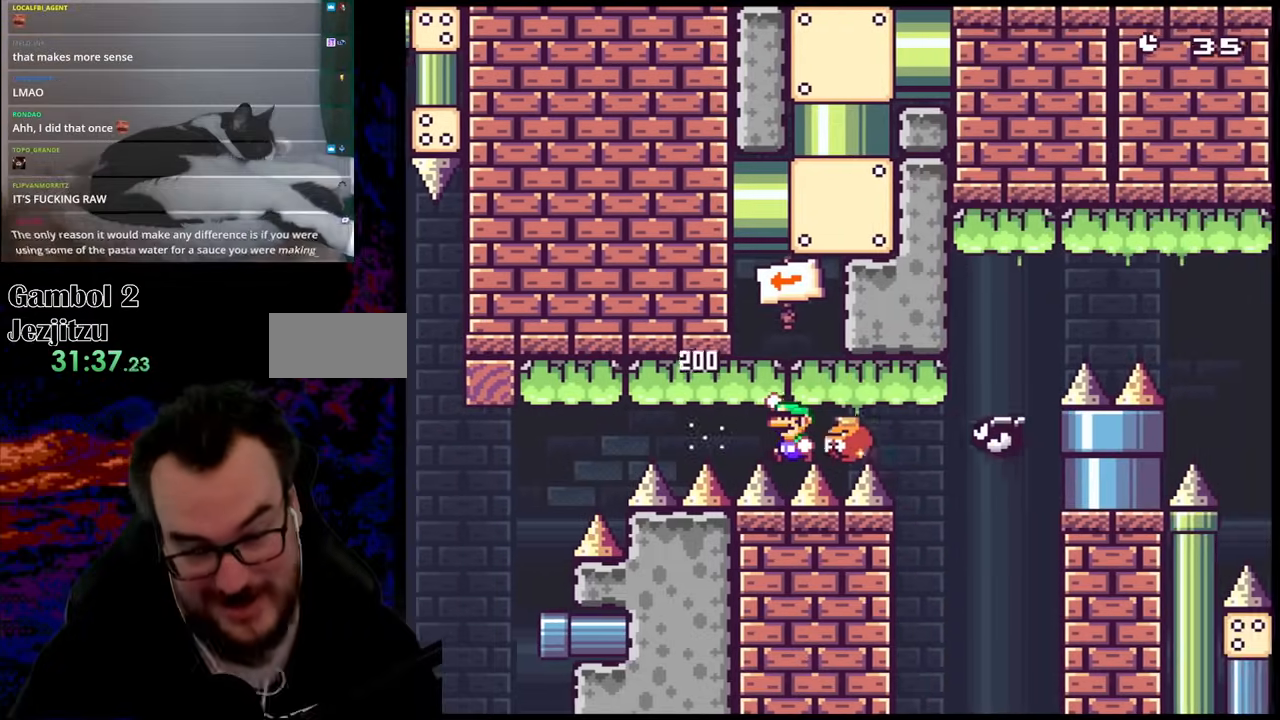
{"buttons": ["B", "Y", "DPAD_LEFT"], "events": [[200, "DPAD_LEFT", "up"], [500, "DPAD_LEFT", "down"]]}
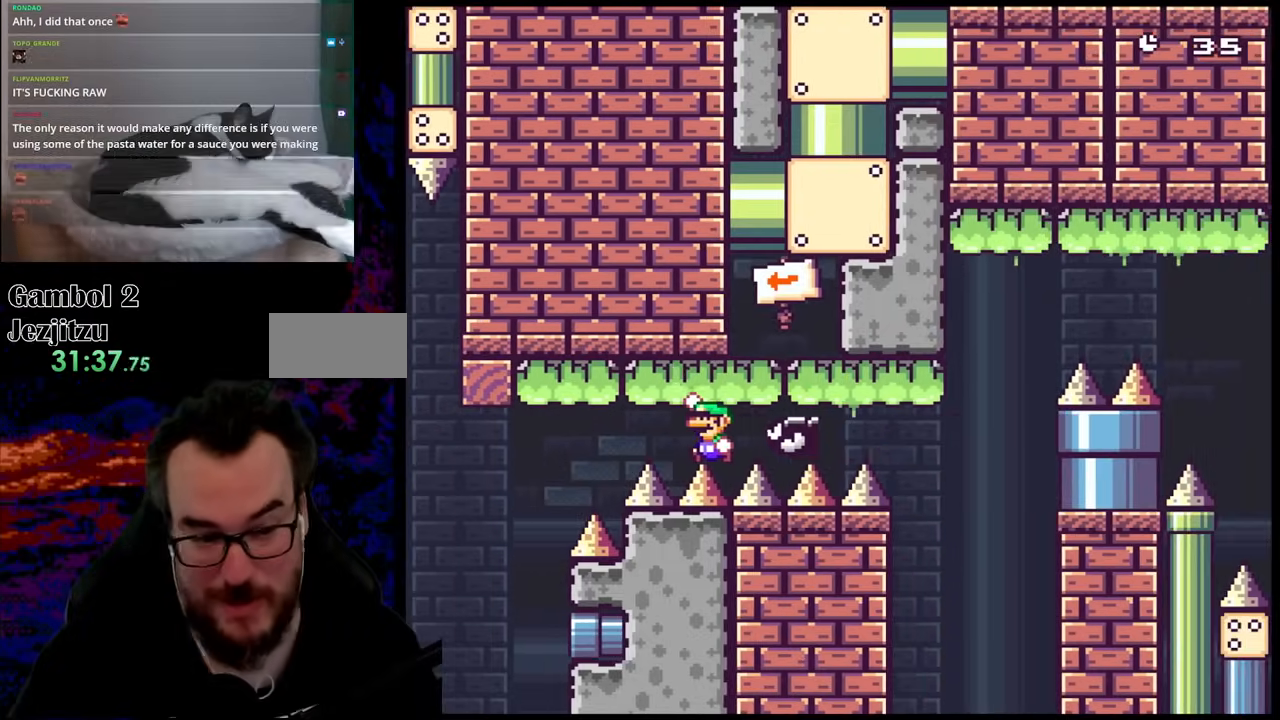
{"buttons": ["Y", "DPAD_RIGHT"], "events": [[167, "DPAD_LEFT", "up"], [217, "DPAD_LEFT", "down"], [400, "B", "up"], [433, "DPAD_LEFT", "up"], [450, "DPAD_RIGHT", "down"]]}
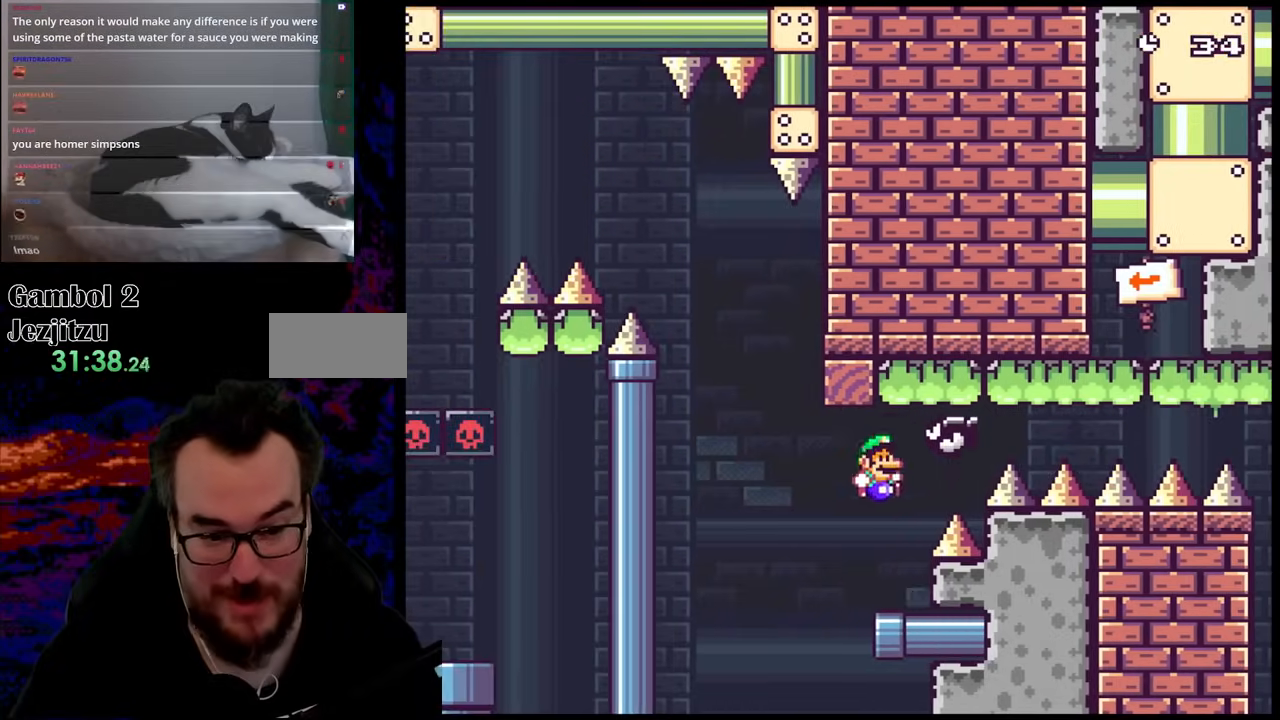
{"buttons": ["B", "Y", "DPAD_RIGHT"], "events": [[117, "DPAD_RIGHT", "up"], [233, "DPAD_RIGHT", "down"], [350, "B", "down"]]}
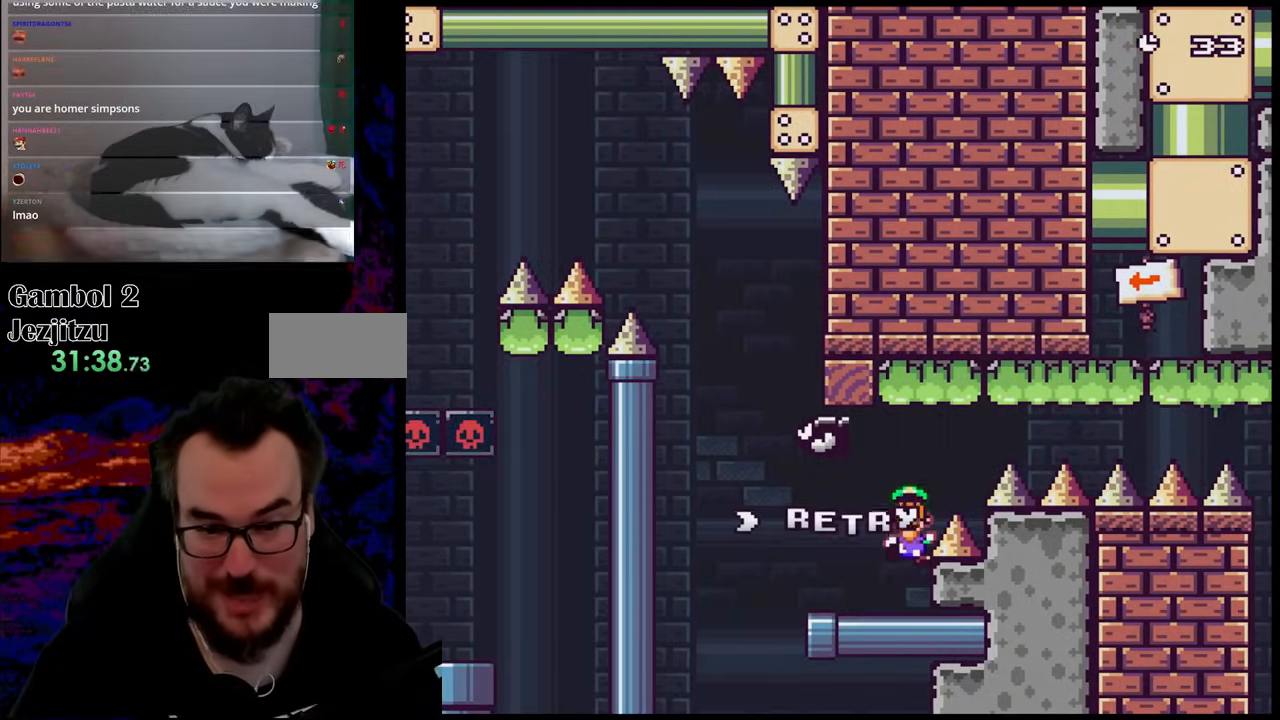
{"buttons": [], "events": [[350, "B", "up"], [350, "DPAD_RIGHT", "up"], [433, "Y", "up"]]}
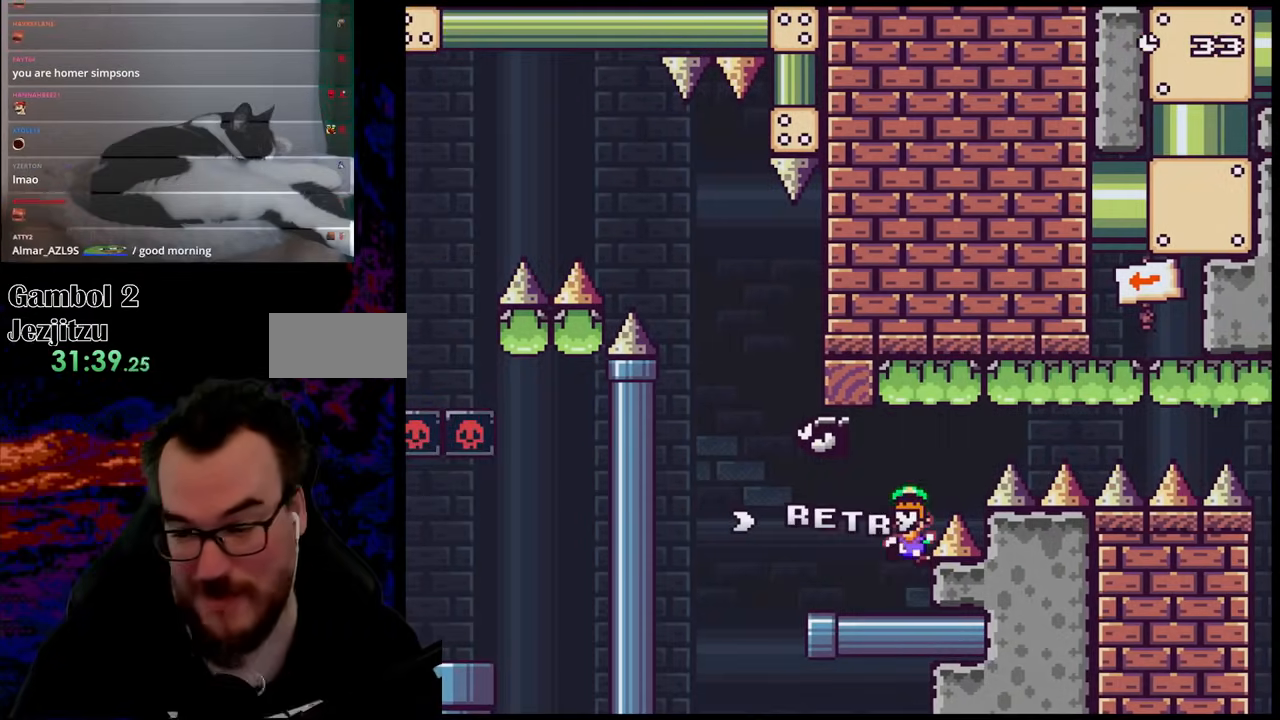
{"buttons": [], "events": [[100, "B", "down"], [300, "B", "up"]]}
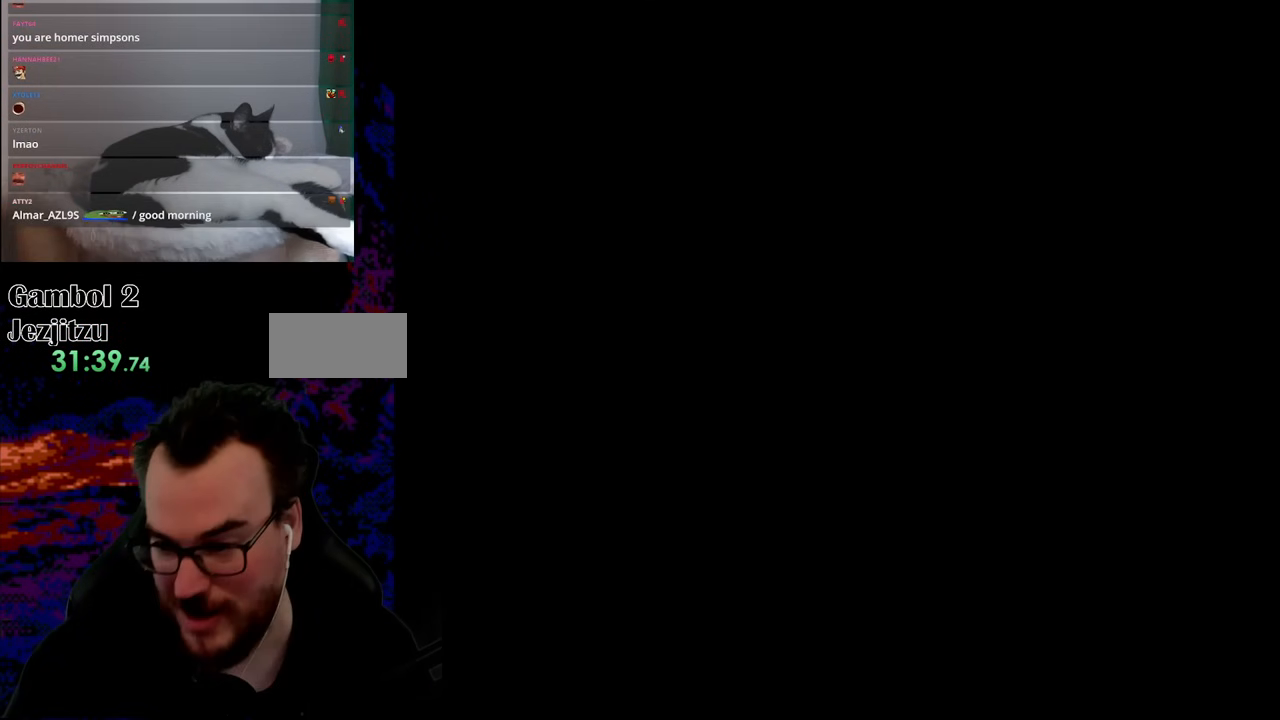
{"buttons": ["Y", "DPAD_RIGHT"], "events": [[167, "DPAD_RIGHT", "down"], [300, "Y", "down"]]}
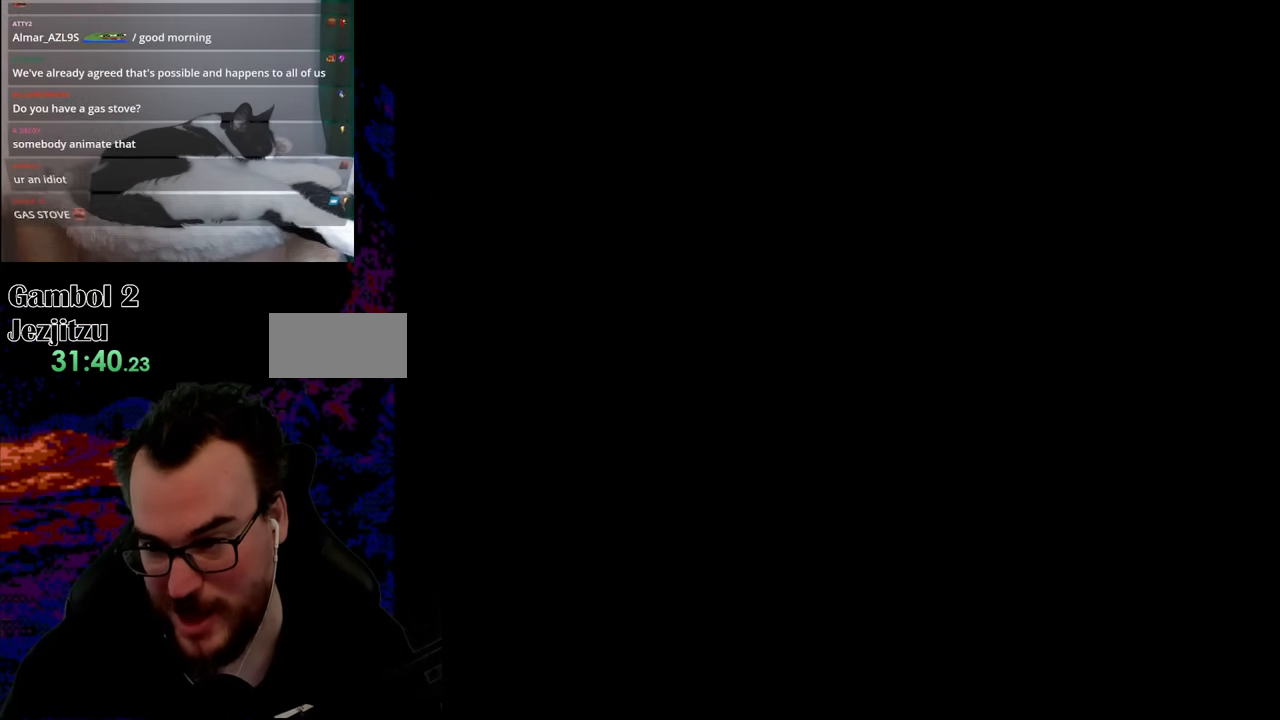
{"buttons": ["Y", "DPAD_RIGHT"], "events": []}
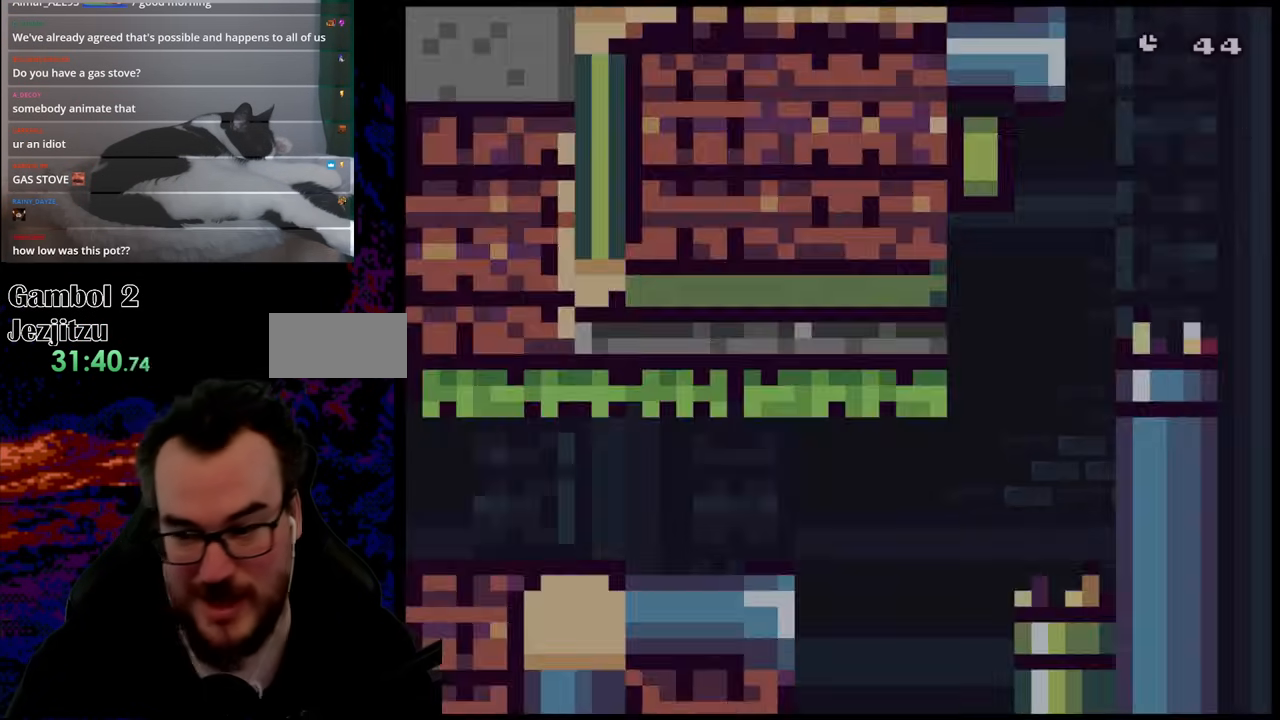
{"buttons": ["B", "Y", "DPAD_RIGHT"], "events": [[450, "B", "down"]]}
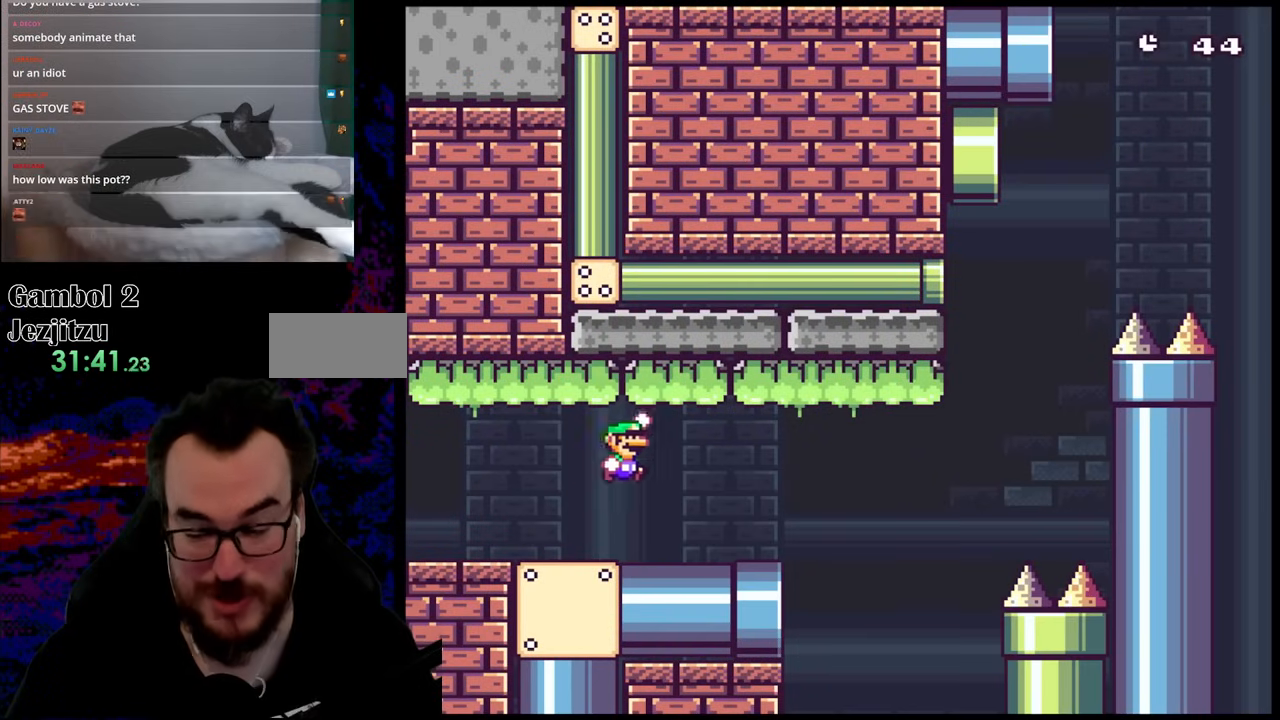
{"buttons": ["B", "Y", "DPAD_RIGHT"], "events": []}
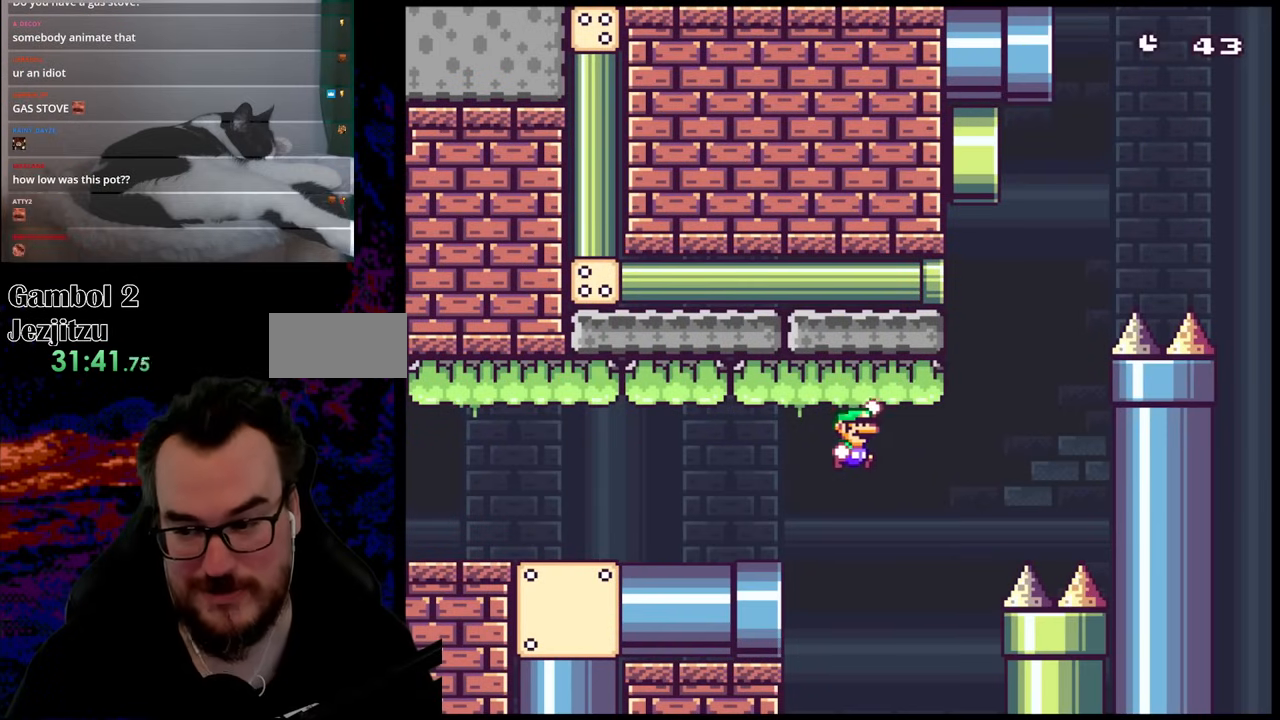
{"buttons": ["B", "Y", "DPAD_RIGHT"], "events": []}
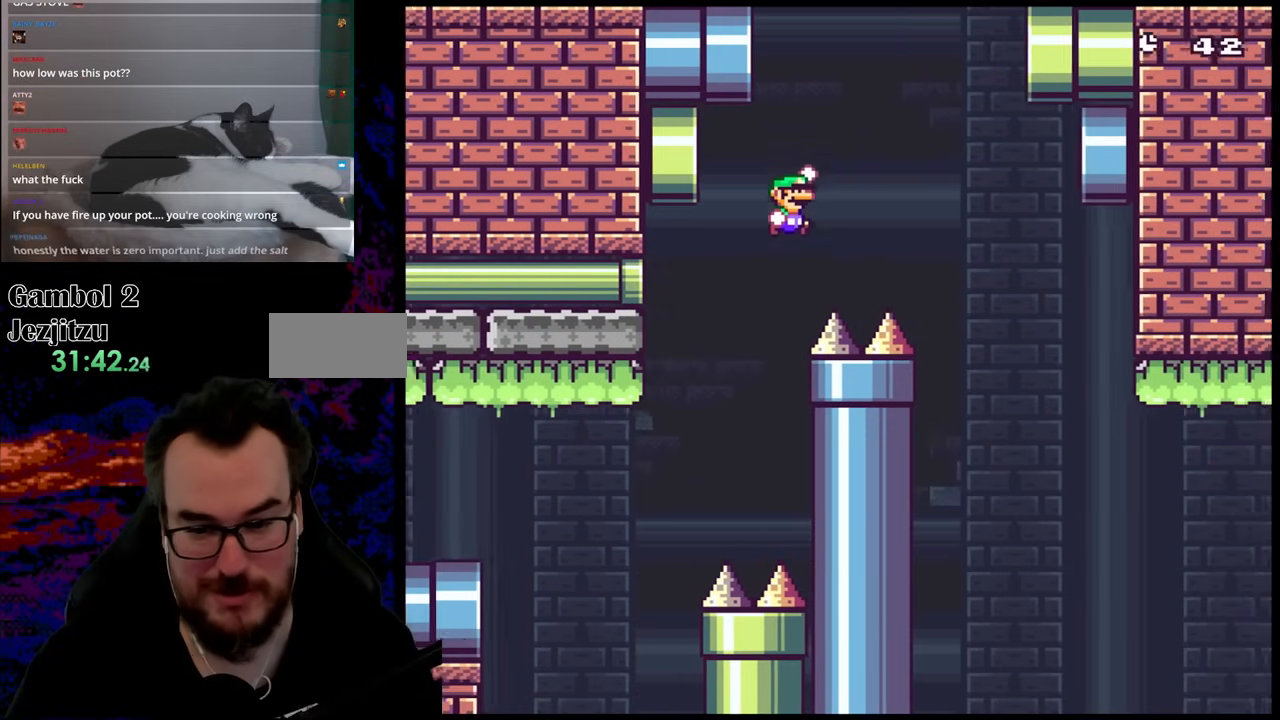
{"buttons": ["Y", "DPAD_RIGHT"], "events": [[200, "B", "up"]]}
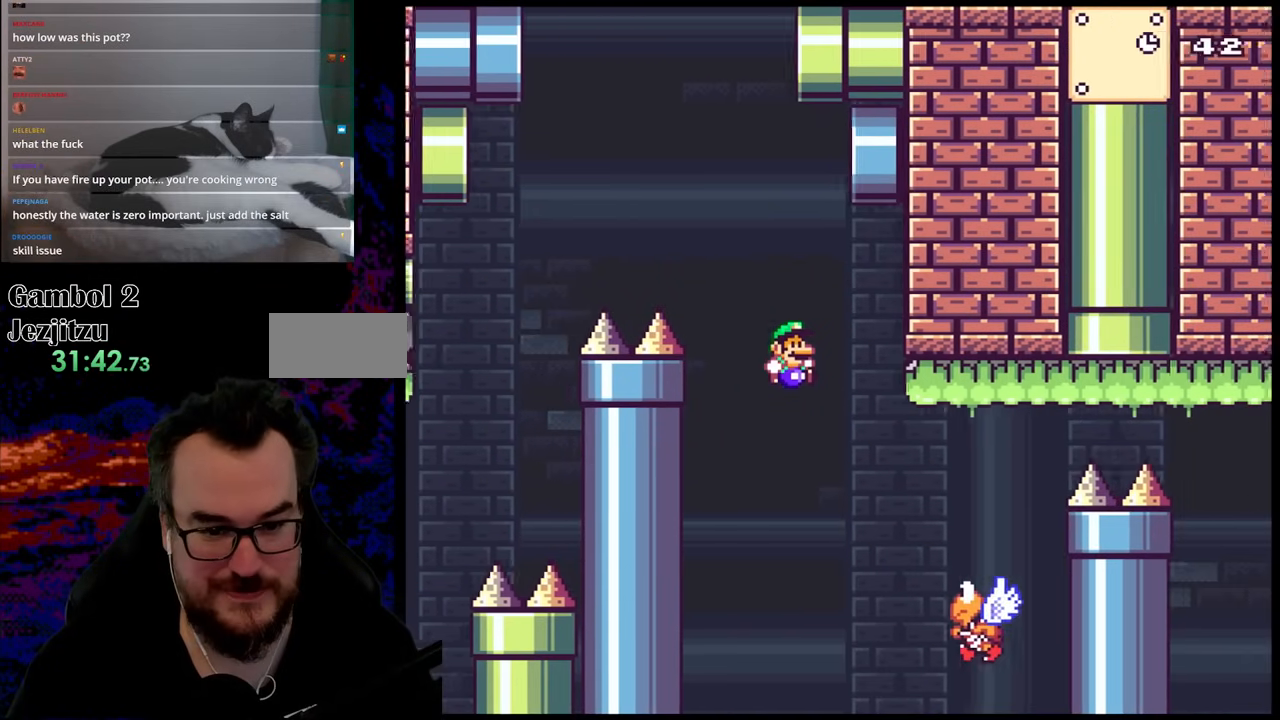
{"buttons": ["B", "Y", "DPAD_RIGHT"], "events": [[200, "B", "down"]]}
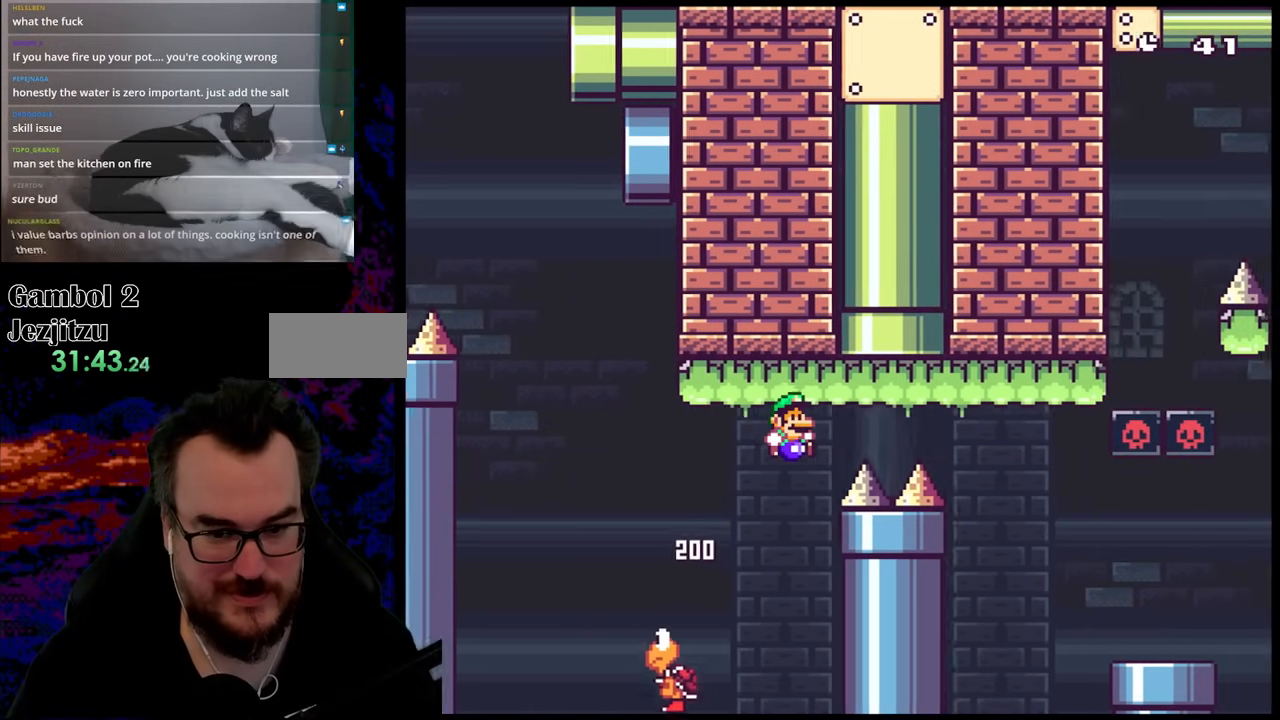
{"buttons": ["Y", "DPAD_RIGHT"], "events": [[433, "B", "up"]]}